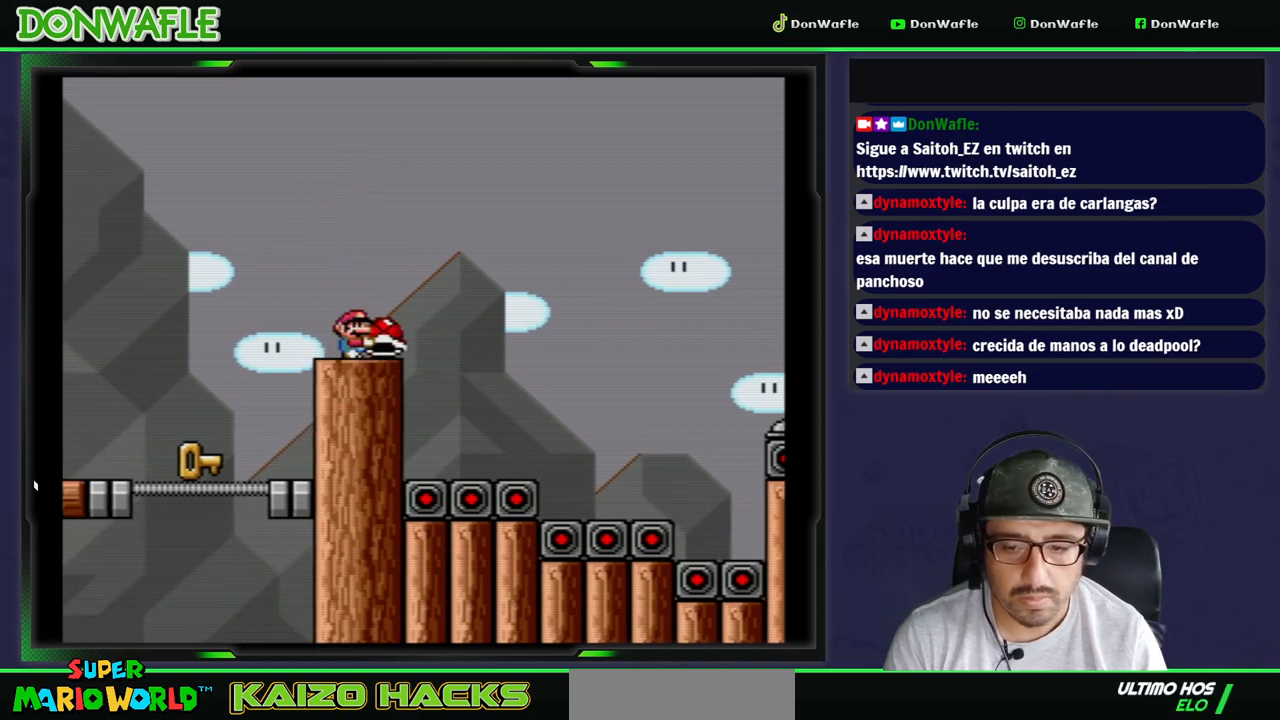
Gameplay with a controller (Nintendo layout); each line is a JSON object with the inputs held at the frame after it. "events" lists button and stick changes between this image and that frame as [ms after this image, input, new state], when the widget could be followed in between. Not read: L3 R3 START.
{"buttons": ["B", "Y", "DPAD_LEFT"], "events": [[50, "DPAD_LEFT", "down"], [217, "B", "down"]]}
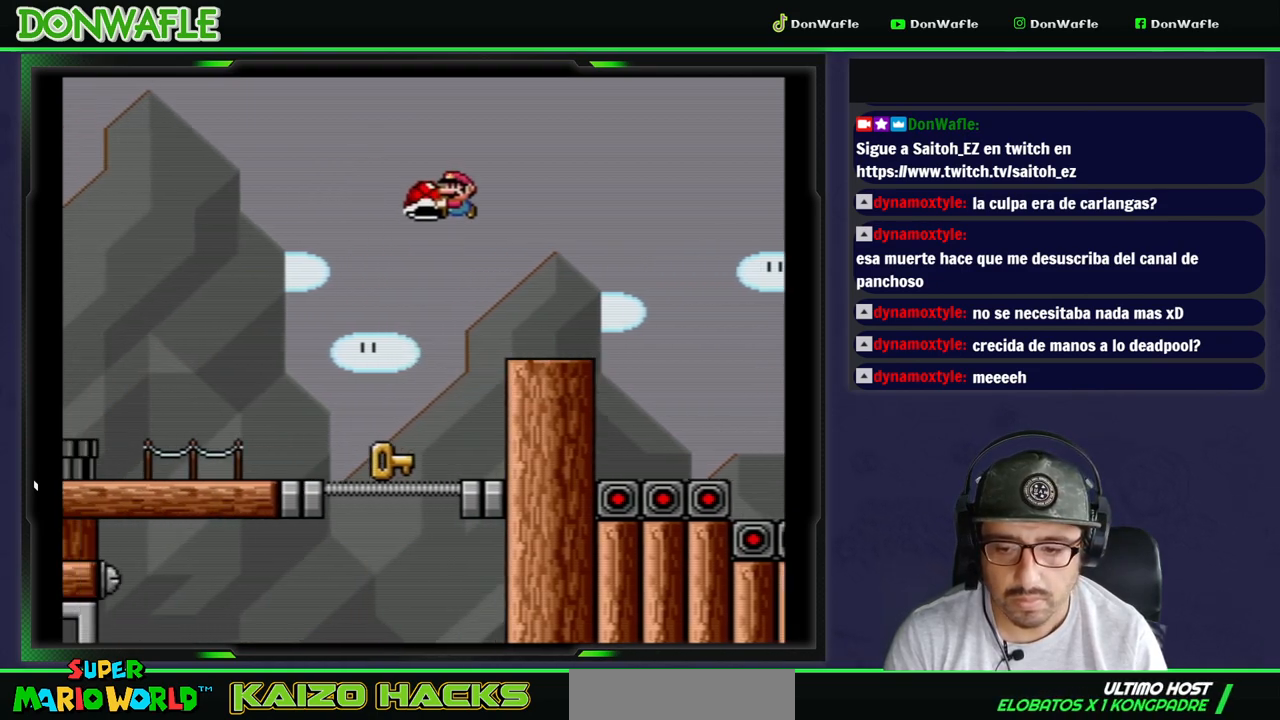
{"buttons": ["B", "Y", "DPAD_LEFT"], "events": []}
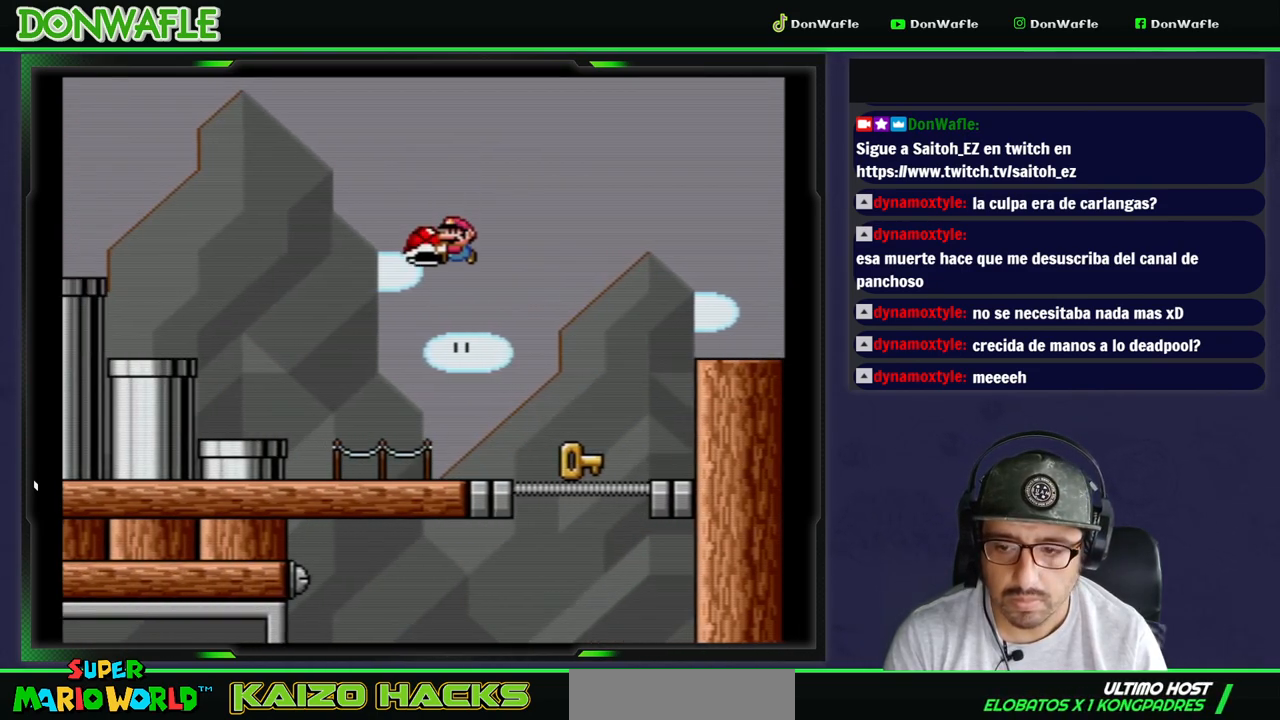
{"buttons": ["Y", "DPAD_RIGHT"], "events": [[50, "B", "up"], [50, "DPAD_LEFT", "up"], [217, "DPAD_RIGHT", "down"], [333, "DPAD_RIGHT", "up"], [383, "DPAD_RIGHT", "down"]]}
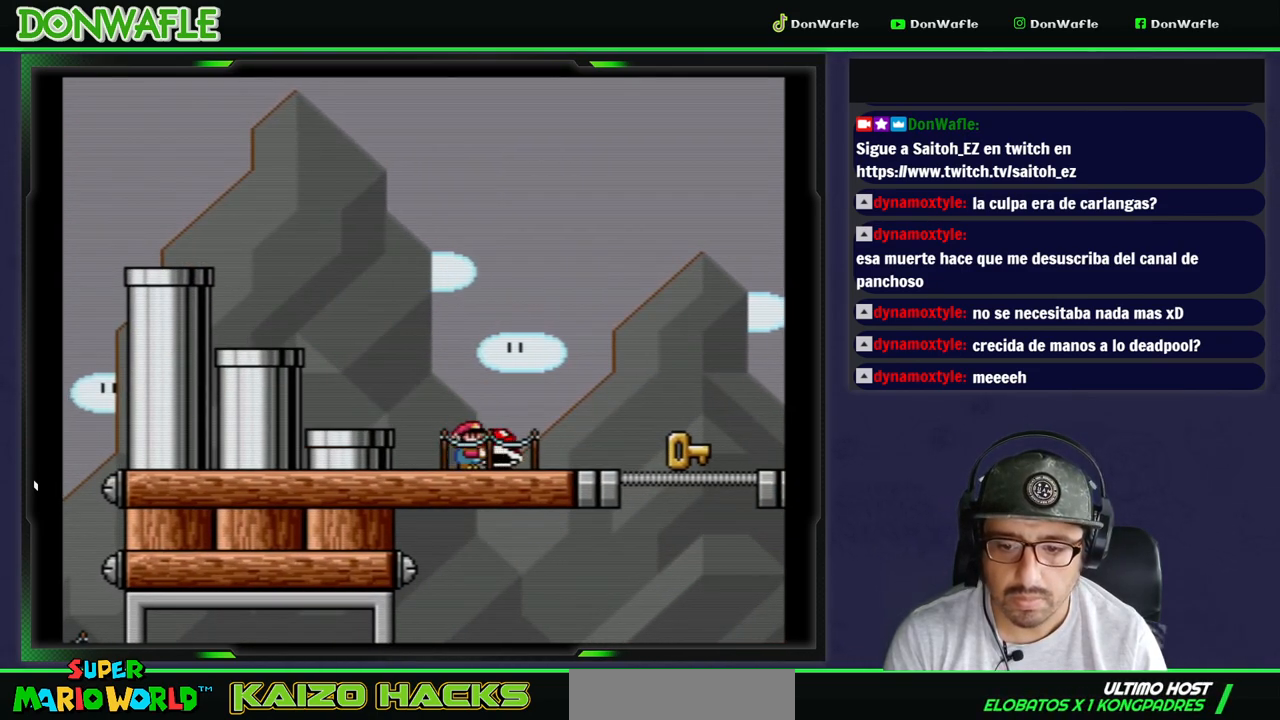
{"buttons": ["B", "Y", "DPAD_RIGHT"], "events": [[350, "B", "down"]]}
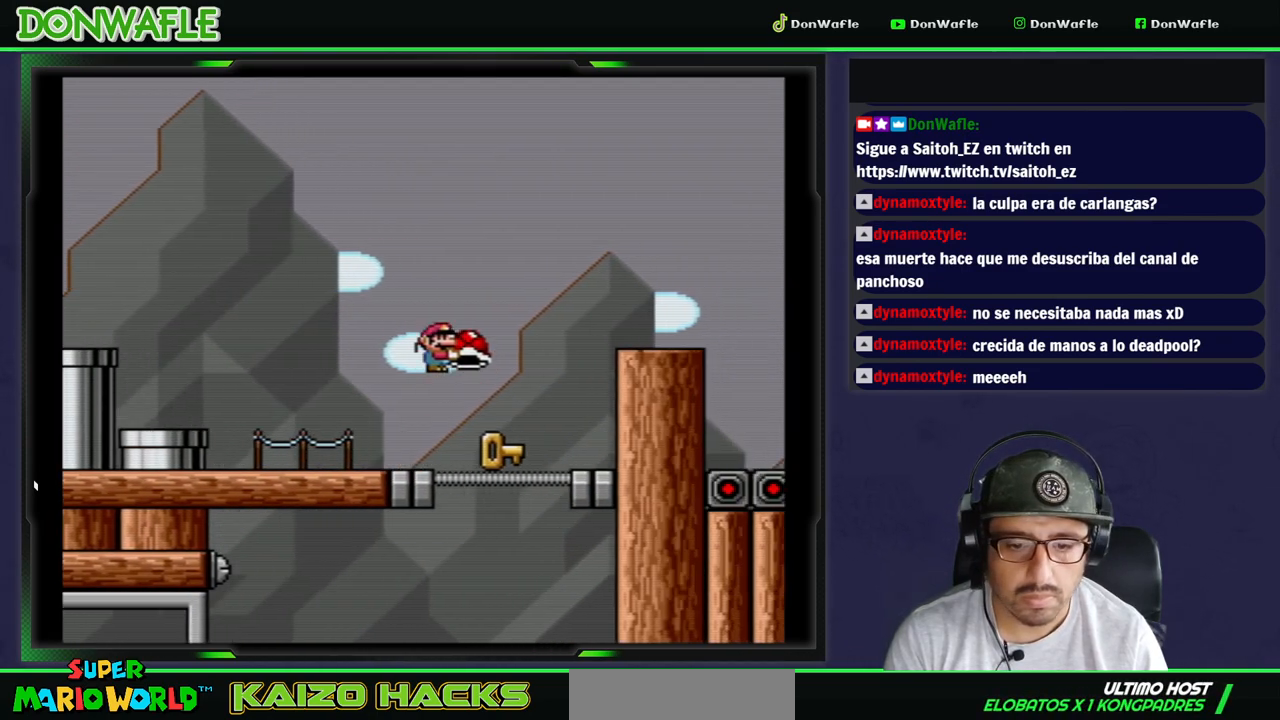
{"buttons": ["Y", "DPAD_LEFT"], "events": [[300, "DPAD_RIGHT", "up"], [400, "DPAD_LEFT", "down"], [500, "B", "up"]]}
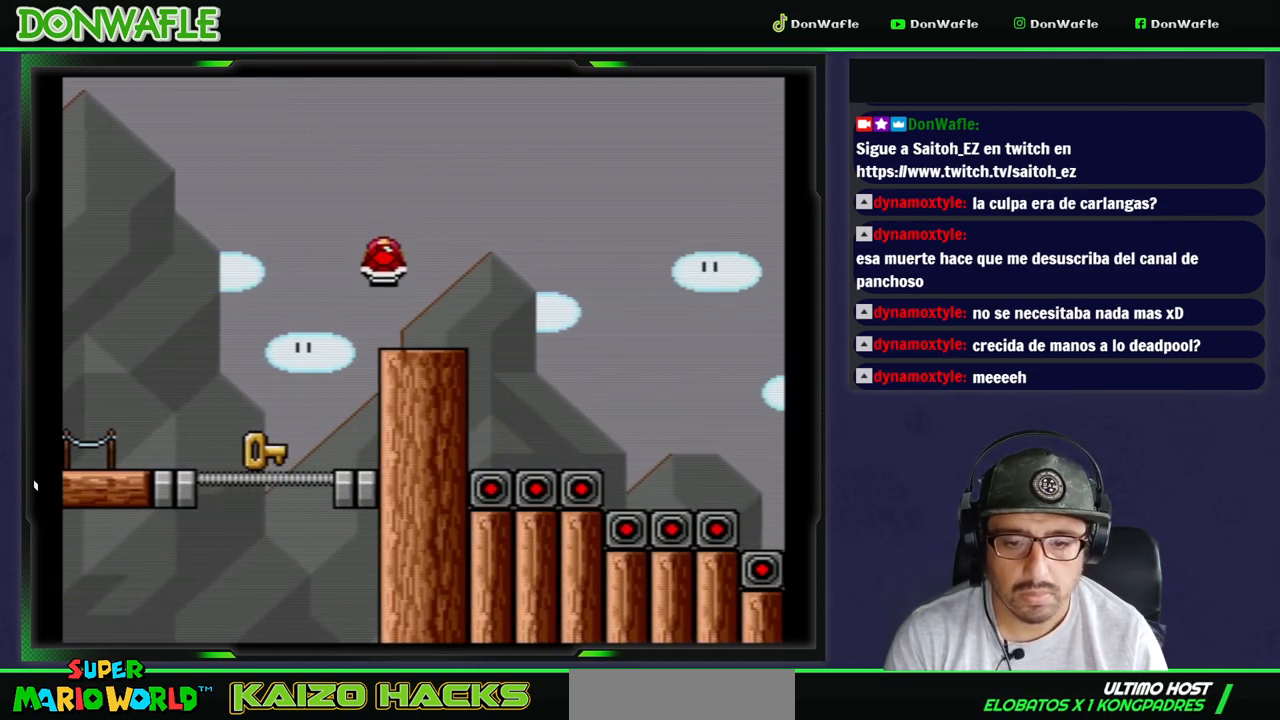
{"buttons": ["Y", "DPAD_LEFT"], "events": [[150, "DPAD_RIGHT", "down"], [250, "DPAD_RIGHT", "up"]]}
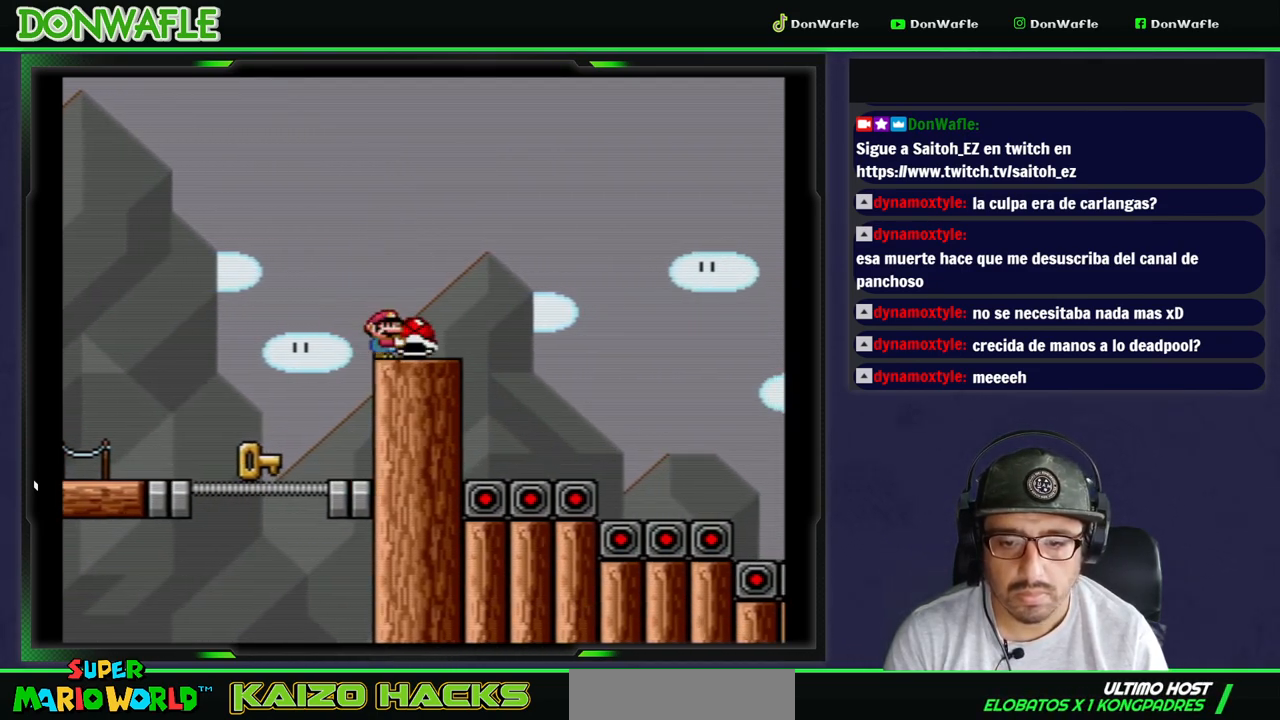
{"buttons": ["B", "Y", "DPAD_LEFT"], "events": [[117, "DPAD_DOWN", "down"], [267, "Y", "up"], [300, "DPAD_LEFT", "up"], [383, "DPAD_DOWN", "up"], [417, "Y", "down"], [433, "DPAD_LEFT", "down"], [483, "B", "down"]]}
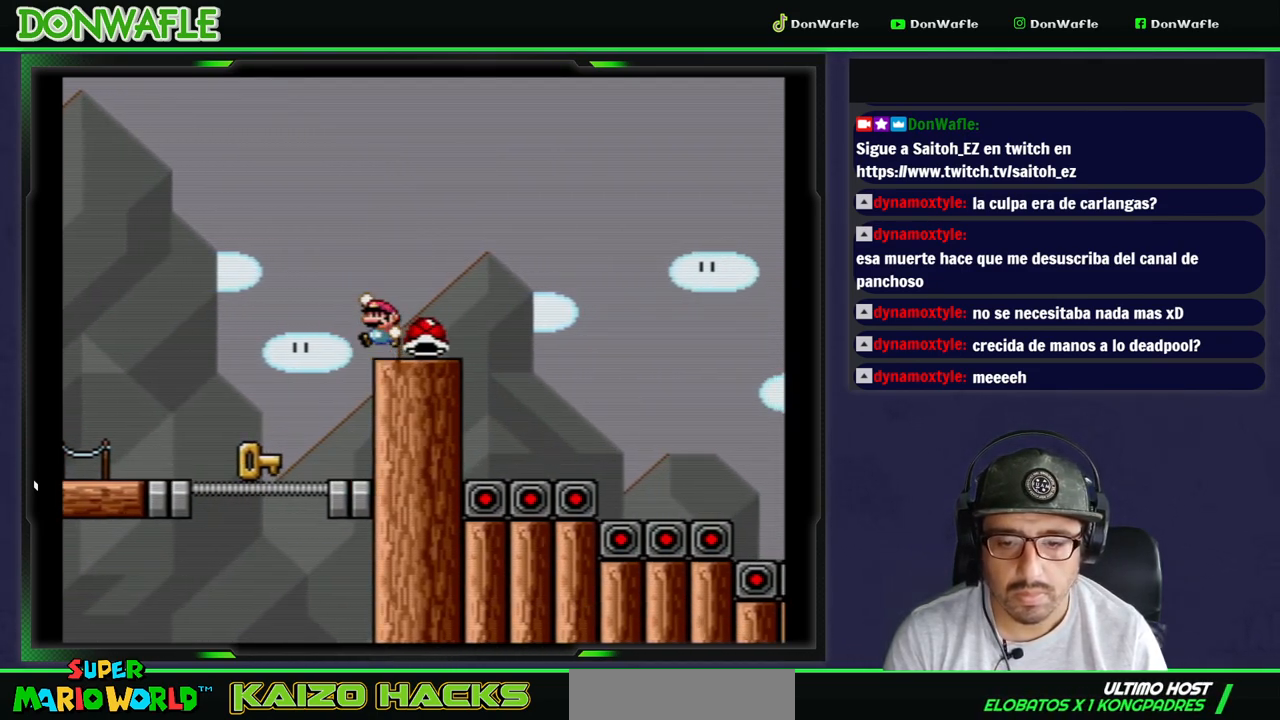
{"buttons": ["Y"], "events": [[117, "B", "up"], [117, "DPAD_LEFT", "up"], [333, "DPAD_RIGHT", "down"], [500, "DPAD_RIGHT", "up"]]}
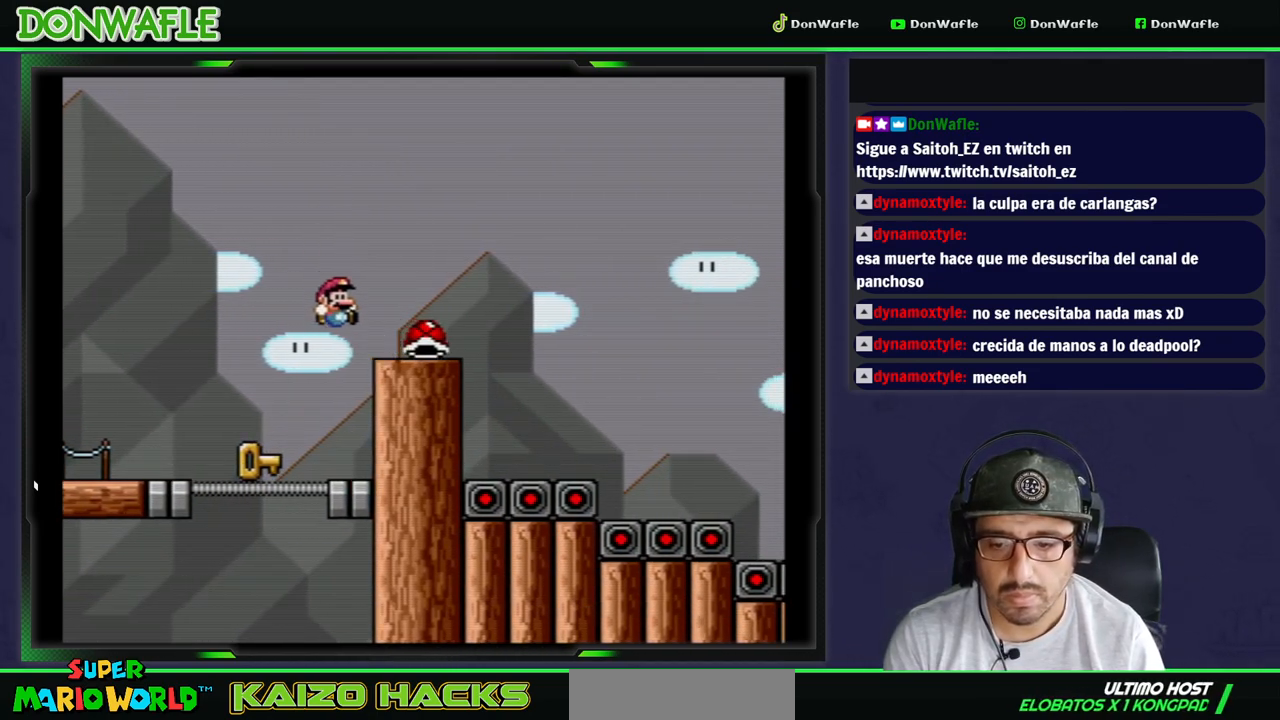
{"buttons": ["B", "Y", "DPAD_LEFT"], "events": [[383, "B", "down"], [417, "DPAD_LEFT", "down"]]}
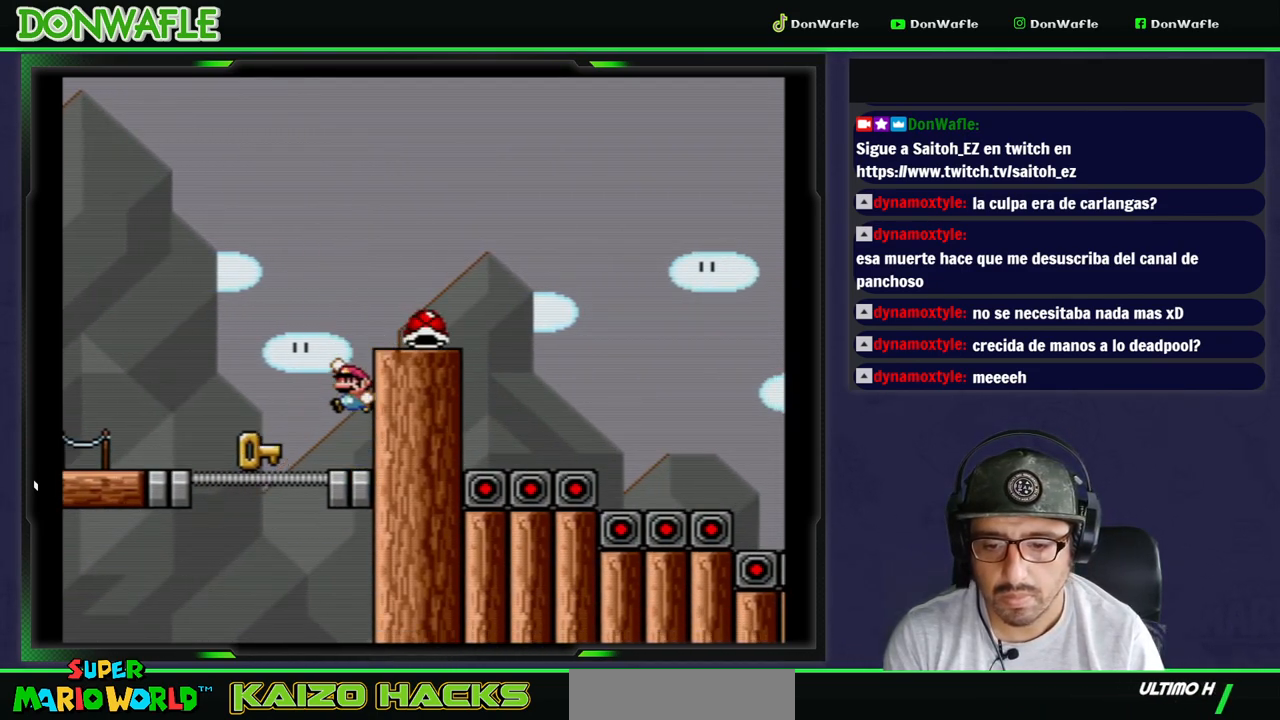
{"buttons": ["DPAD_LEFT"], "events": [[50, "B", "up"], [150, "Y", "up"], [400, "DPAD_RIGHT", "down"], [467, "DPAD_RIGHT", "up"]]}
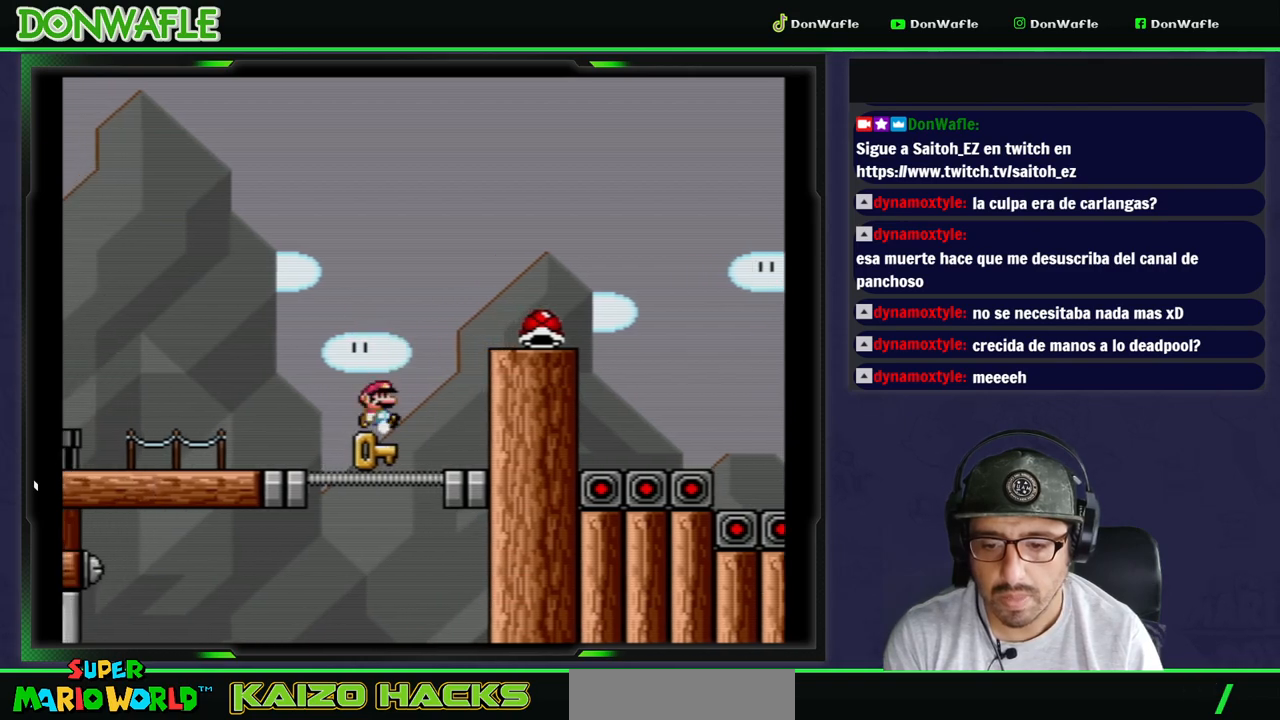
{"buttons": ["Y", "DPAD_LEFT"], "events": [[100, "B", "down"], [100, "Y", "down"], [500, "B", "up"]]}